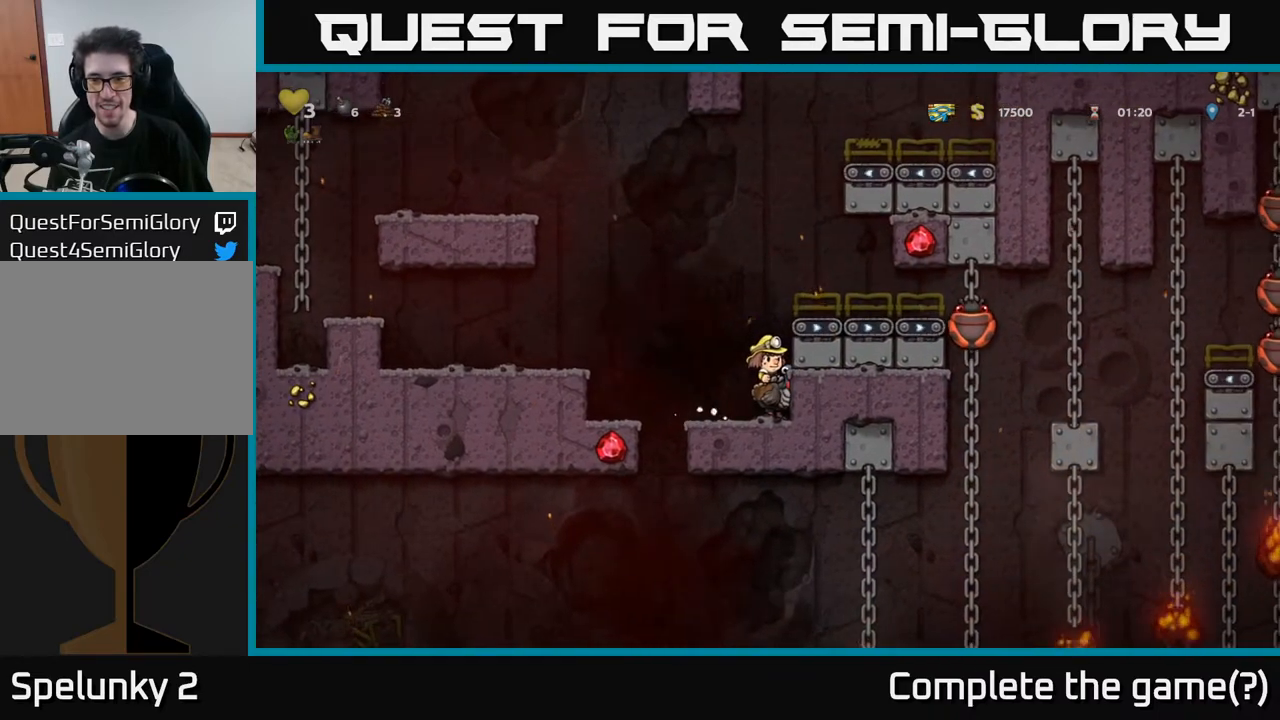
Gameplay with a controller (Xbox layout); each line is a JSON object with the inputs held at the frame after it. "events" lists button and stick changes between this image and that frame as [ms after this image, input, new state], when the widget could be followed in between.
{"buttons": [], "left_stick": "center", "right_stick": "center", "events": []}
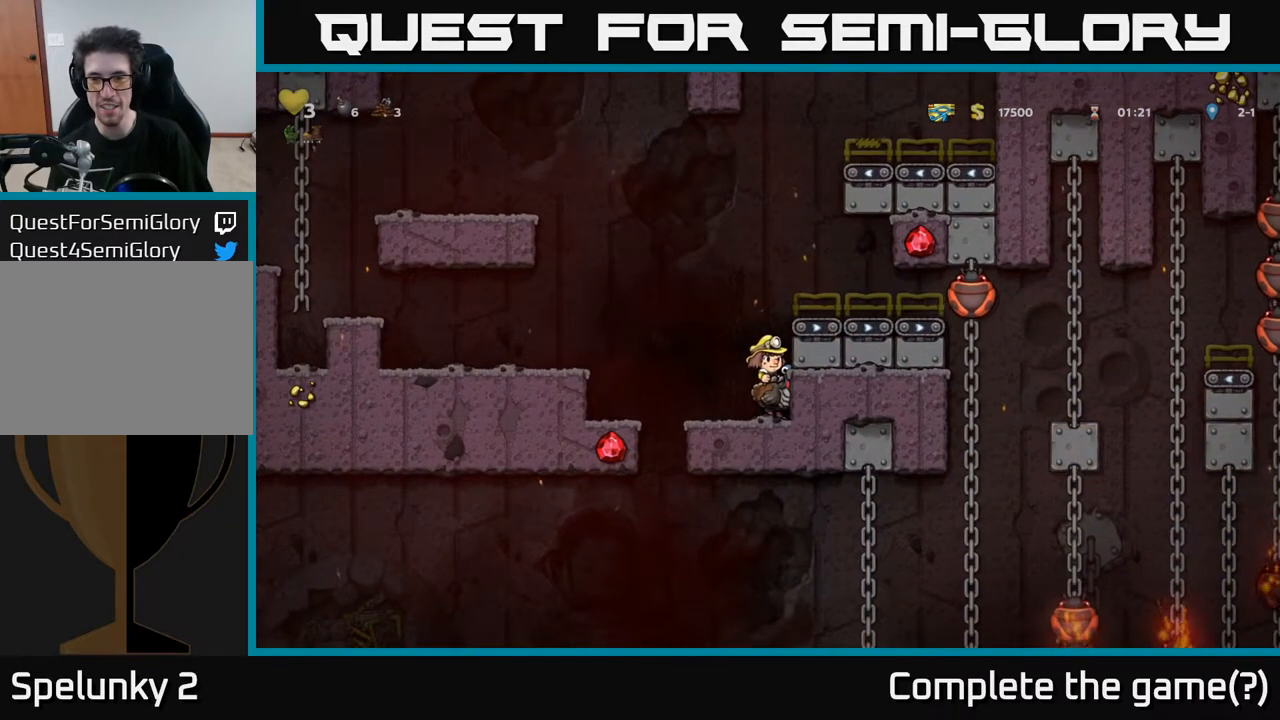
{"buttons": [], "left_stick": "center", "right_stick": "center", "events": []}
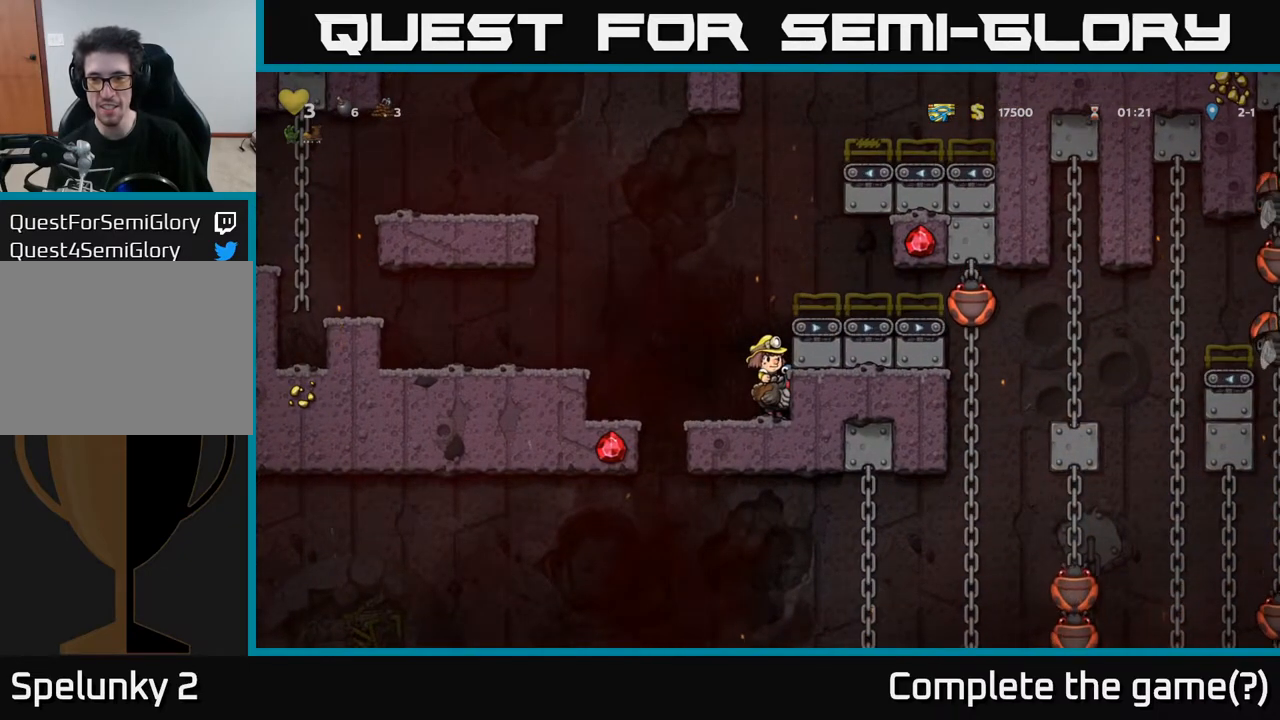
{"buttons": [], "left_stick": "center", "right_stick": "center", "events": []}
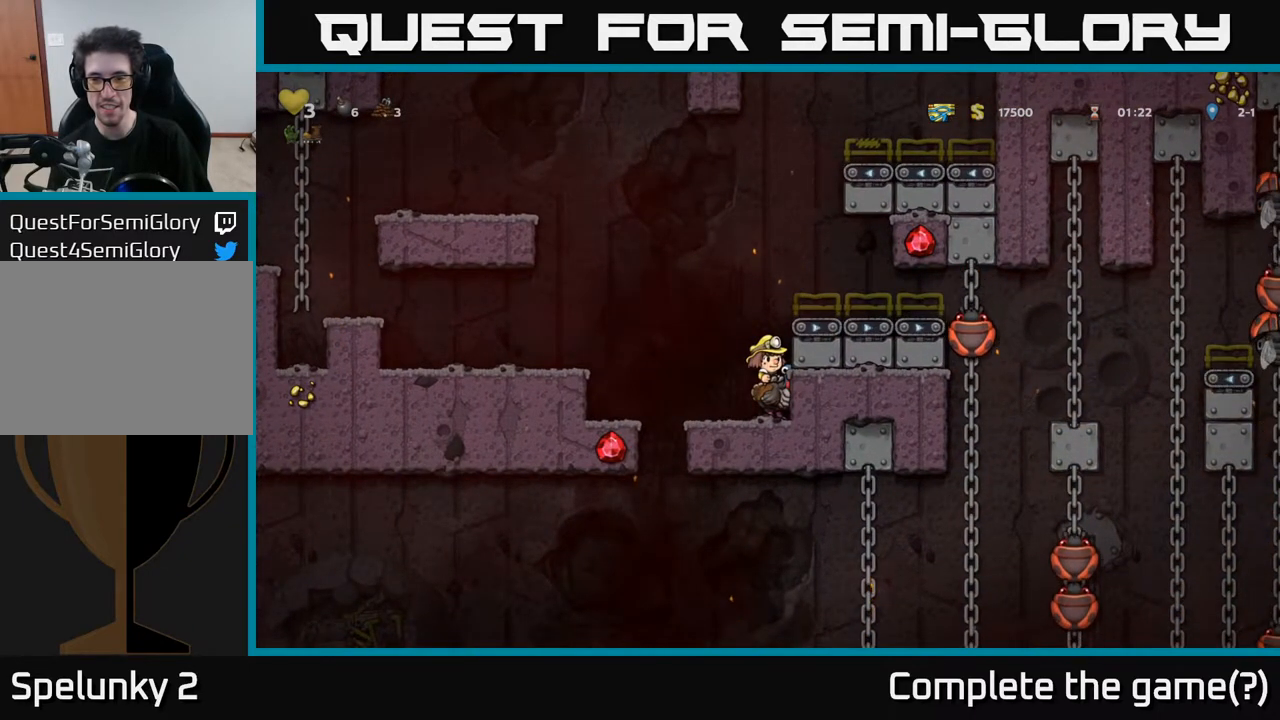
{"buttons": [], "left_stick": "center", "right_stick": "center", "events": []}
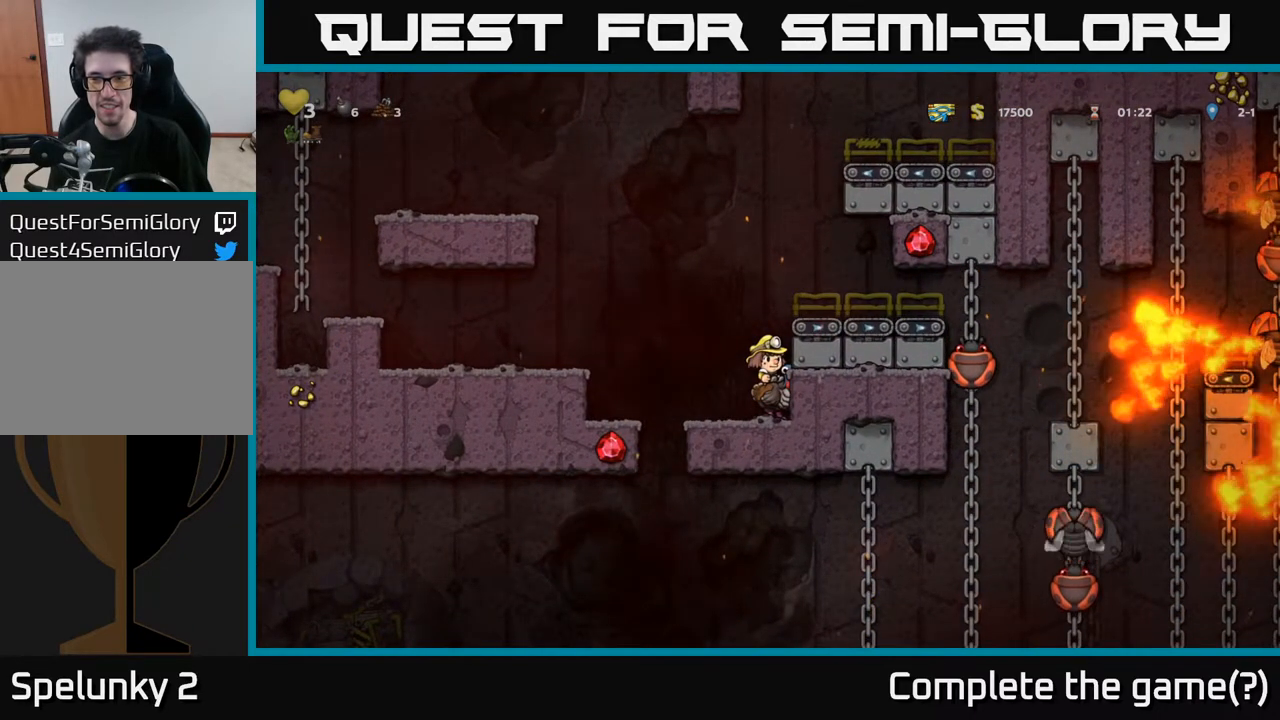
{"buttons": [], "left_stick": "center", "right_stick": "center", "events": []}
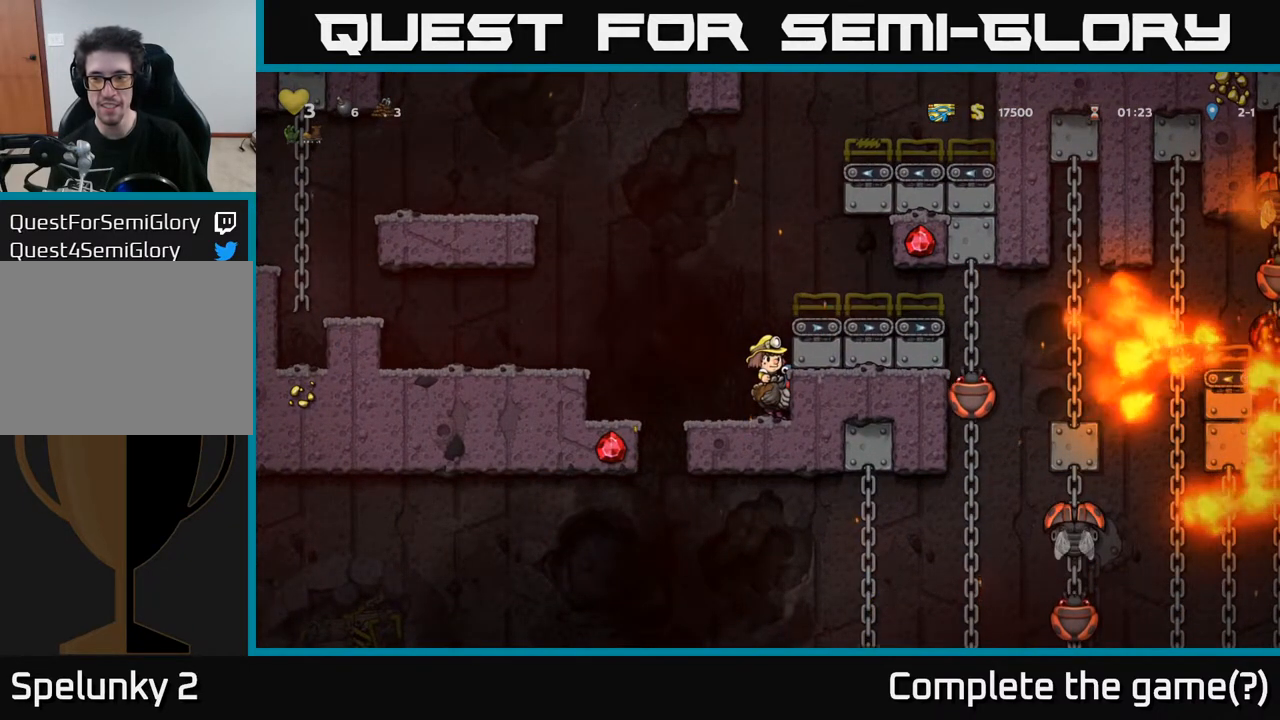
{"buttons": [], "left_stick": "center", "right_stick": "center", "events": []}
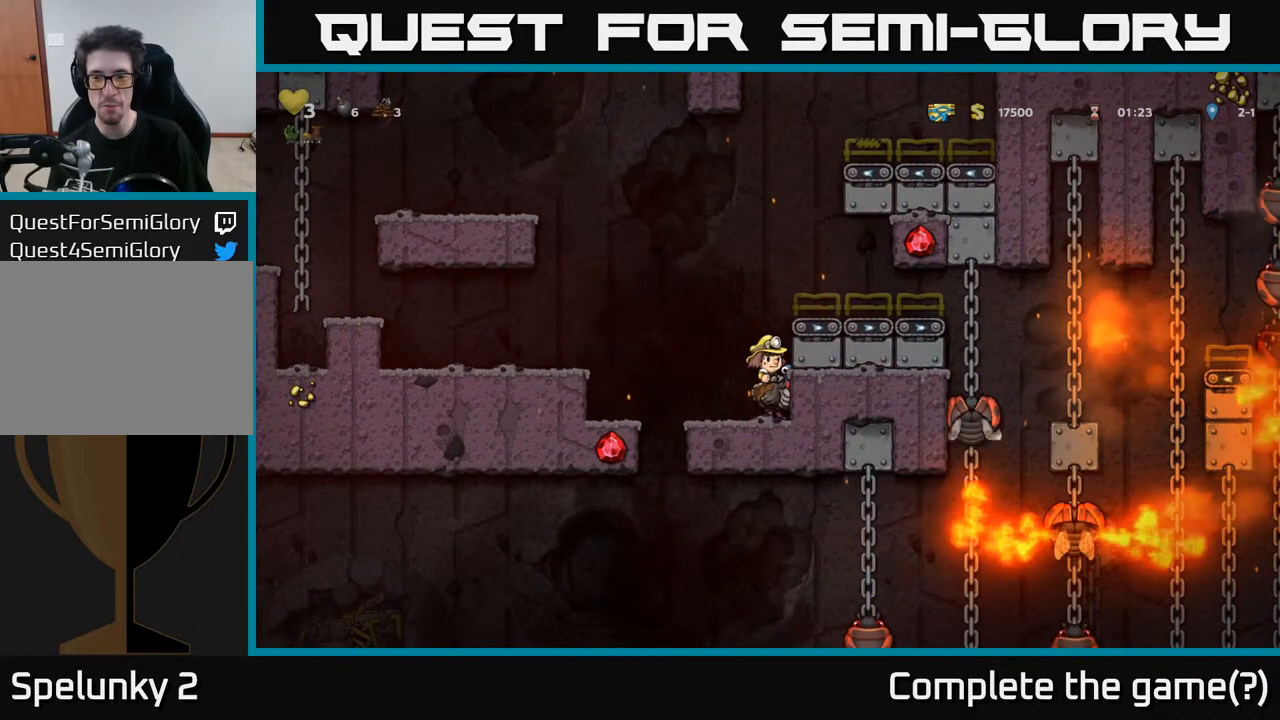
{"buttons": [], "left_stick": "center", "right_stick": "center", "events": []}
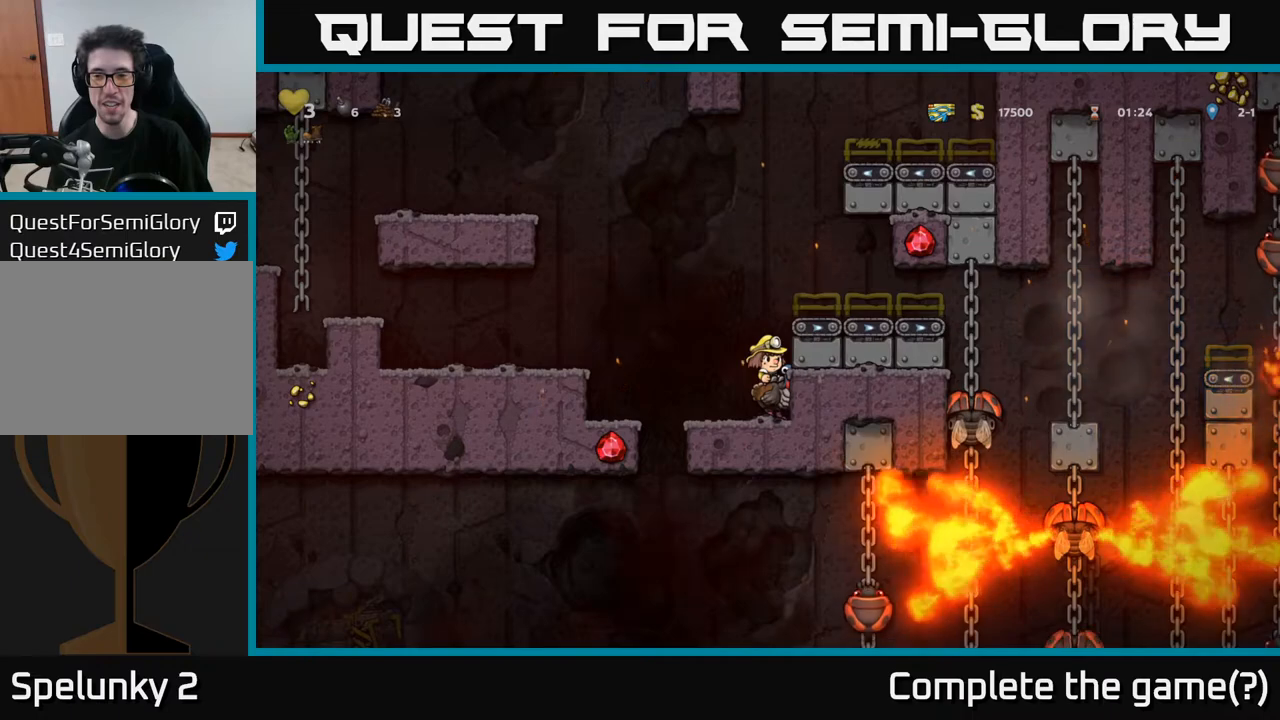
{"buttons": [], "left_stick": "center", "right_stick": "center", "events": []}
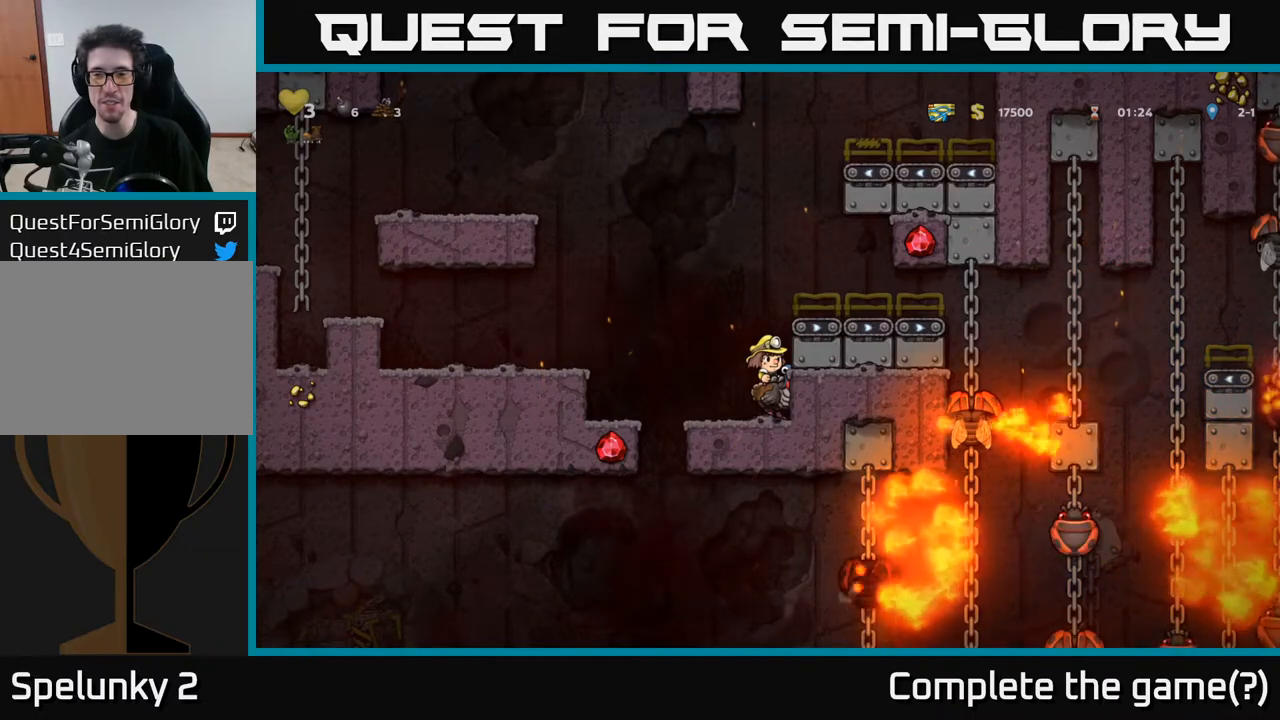
{"buttons": [], "left_stick": "center", "right_stick": "center", "events": []}
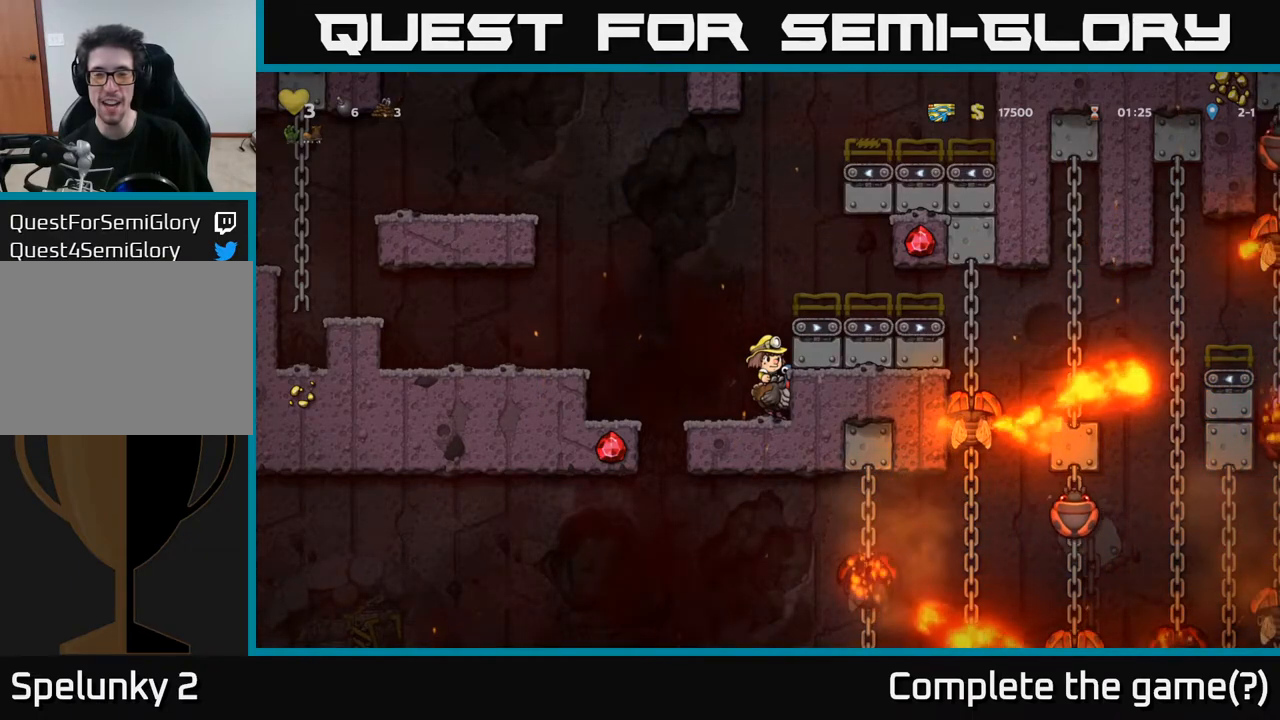
{"buttons": ["A", "DPAD_LEFT"], "left_stick": "center", "right_stick": "center", "events": [[150, "DPAD_LEFT", "down"], [350, "A", "down"]]}
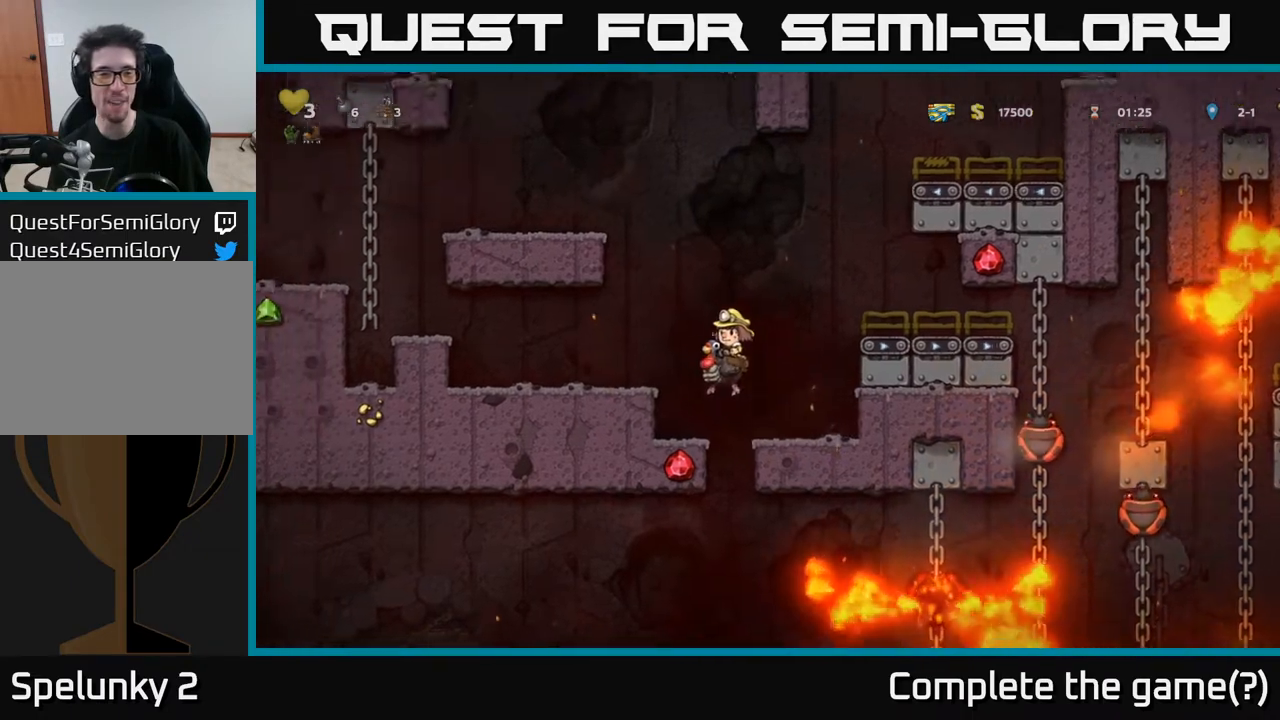
{"buttons": ["A", "DPAD_LEFT"], "left_stick": "center", "right_stick": "center", "events": [[33, "A", "up"], [450, "A", "down"]]}
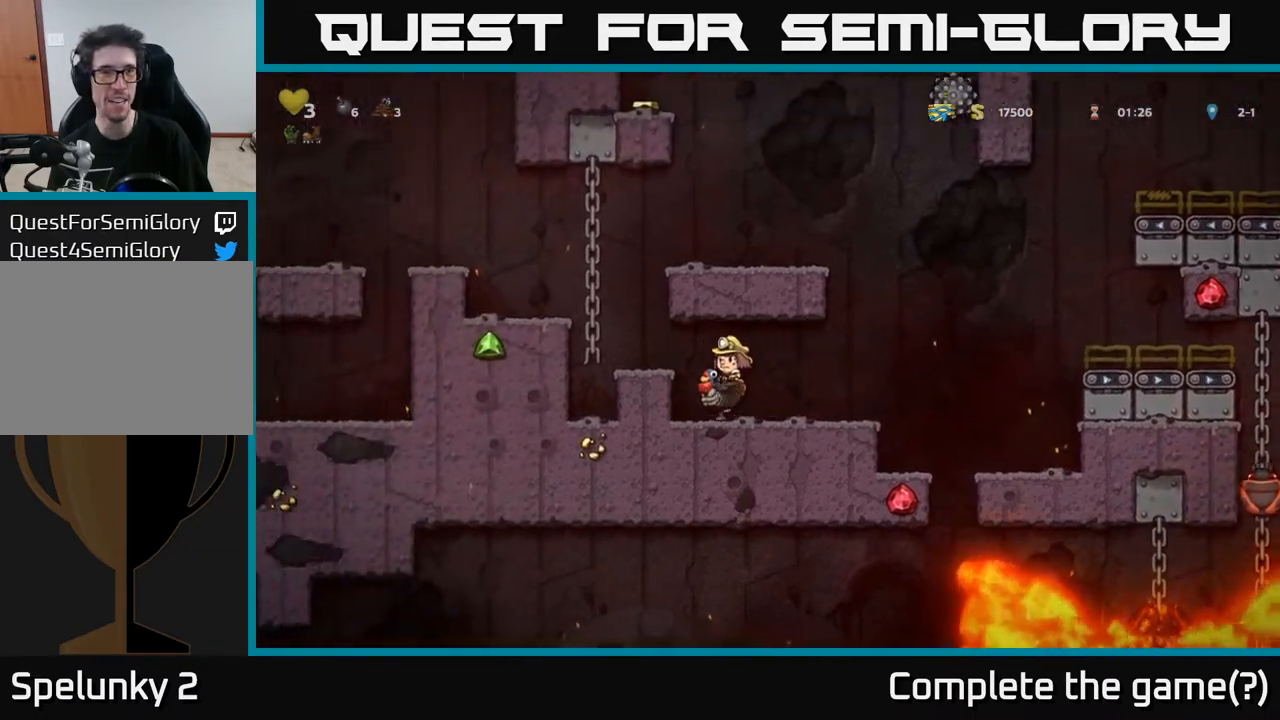
{"buttons": ["A", "DPAD_LEFT"], "left_stick": "center", "right_stick": "center", "events": [[117, "DPAD_LEFT", "up"], [133, "A", "up"], [400, "DPAD_LEFT", "down"], [433, "A", "down"]]}
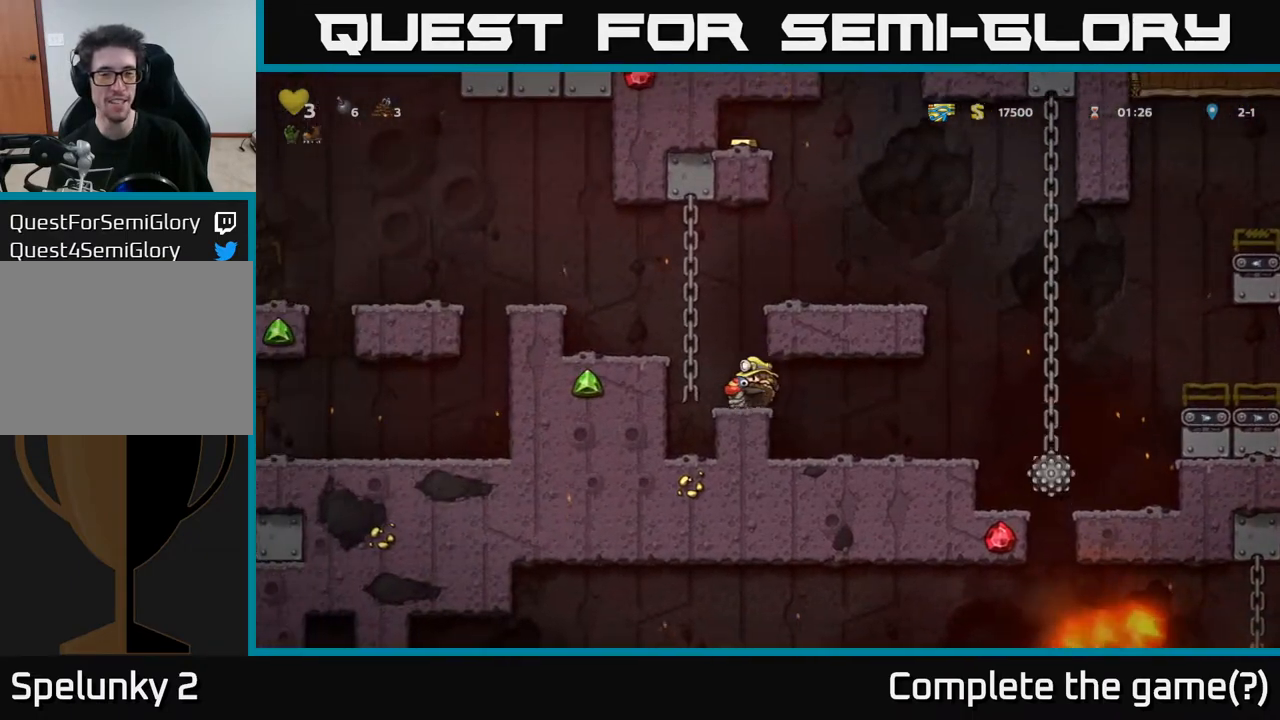
{"buttons": ["A", "DPAD_LEFT"], "left_stick": "center", "right_stick": "center", "events": [[267, "A", "up"], [400, "A", "down"]]}
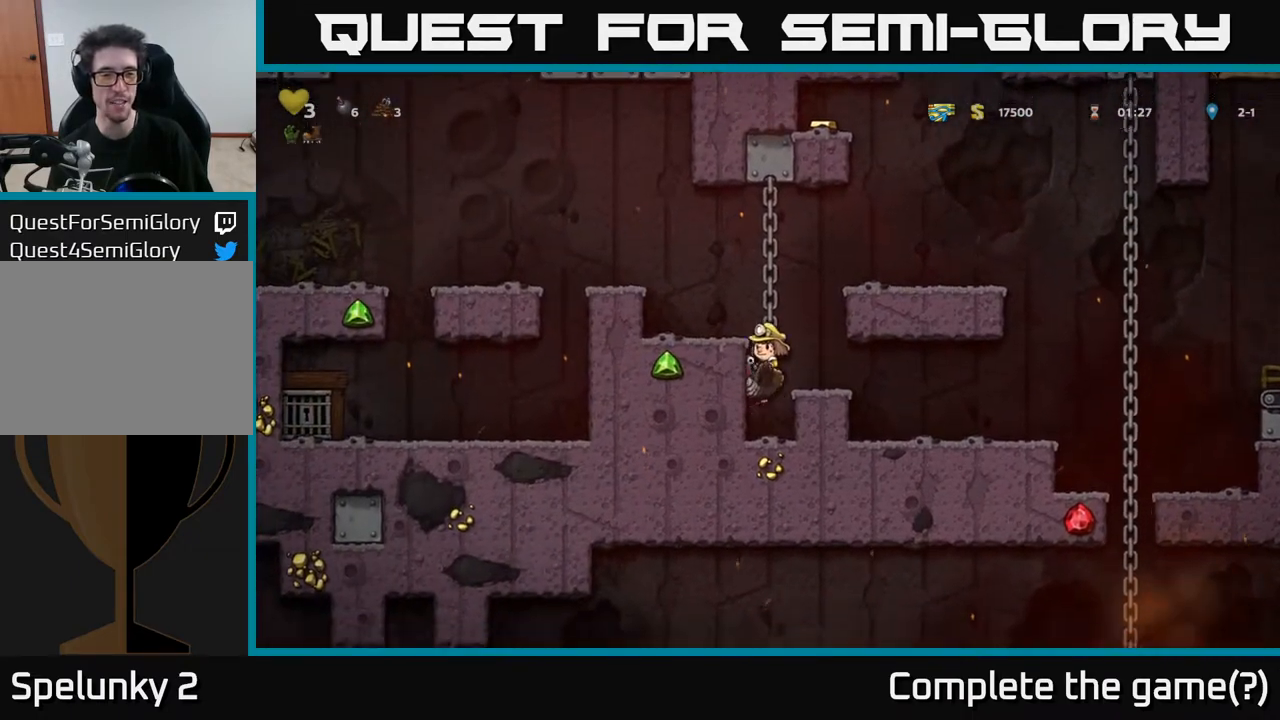
{"buttons": ["DPAD_LEFT"], "left_stick": "center", "right_stick": "center", "events": [[167, "A", "up"], [167, "DPAD_LEFT", "up"], [367, "DPAD_LEFT", "down"]]}
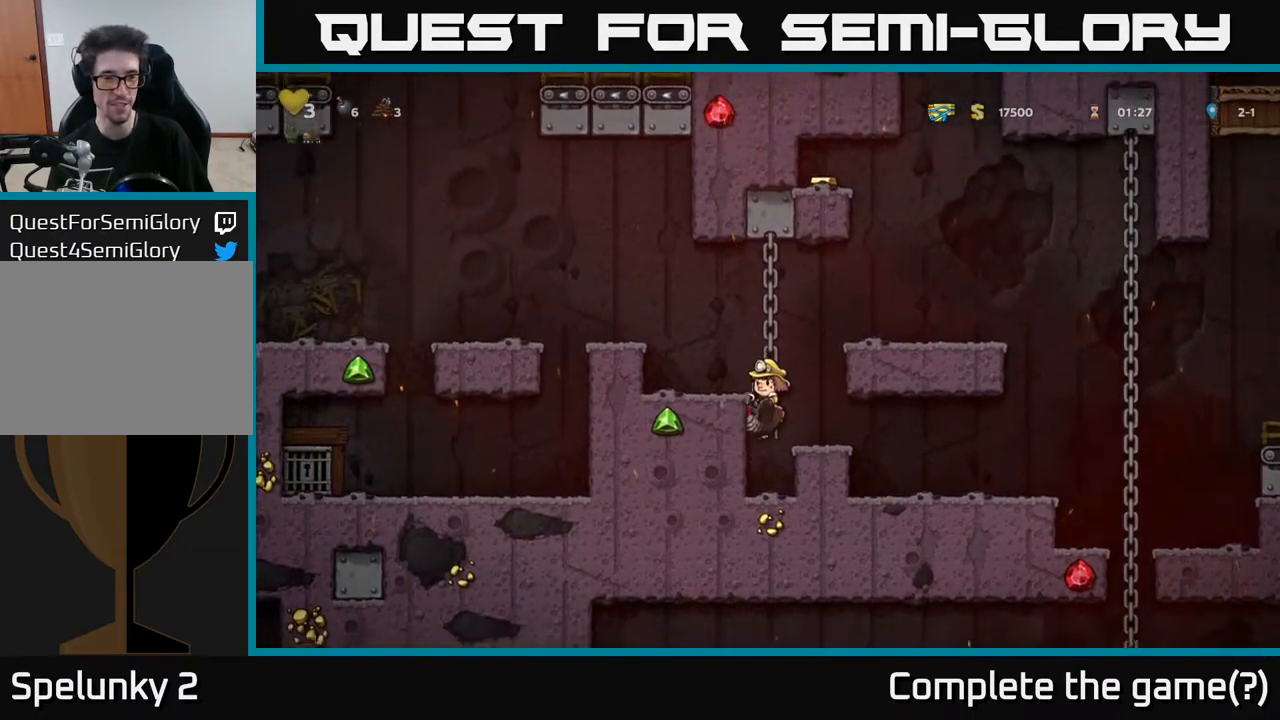
{"buttons": ["DPAD_LEFT"], "left_stick": "center", "right_stick": "center", "events": [[83, "A", "down"], [367, "A", "up"]]}
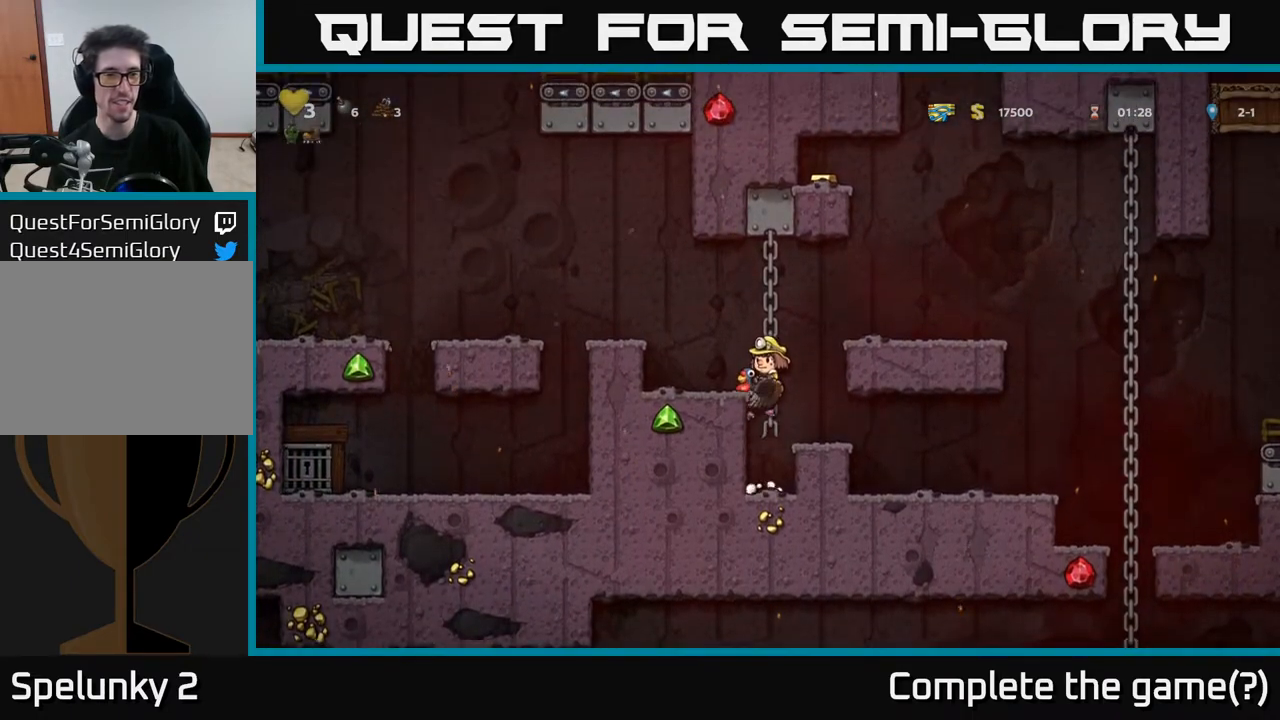
{"buttons": ["DPAD_LEFT"], "left_stick": "center", "right_stick": "center", "events": [[200, "A", "down"], [200, "DPAD_LEFT", "up"], [400, "DPAD_LEFT", "down"], [500, "A", "up"]]}
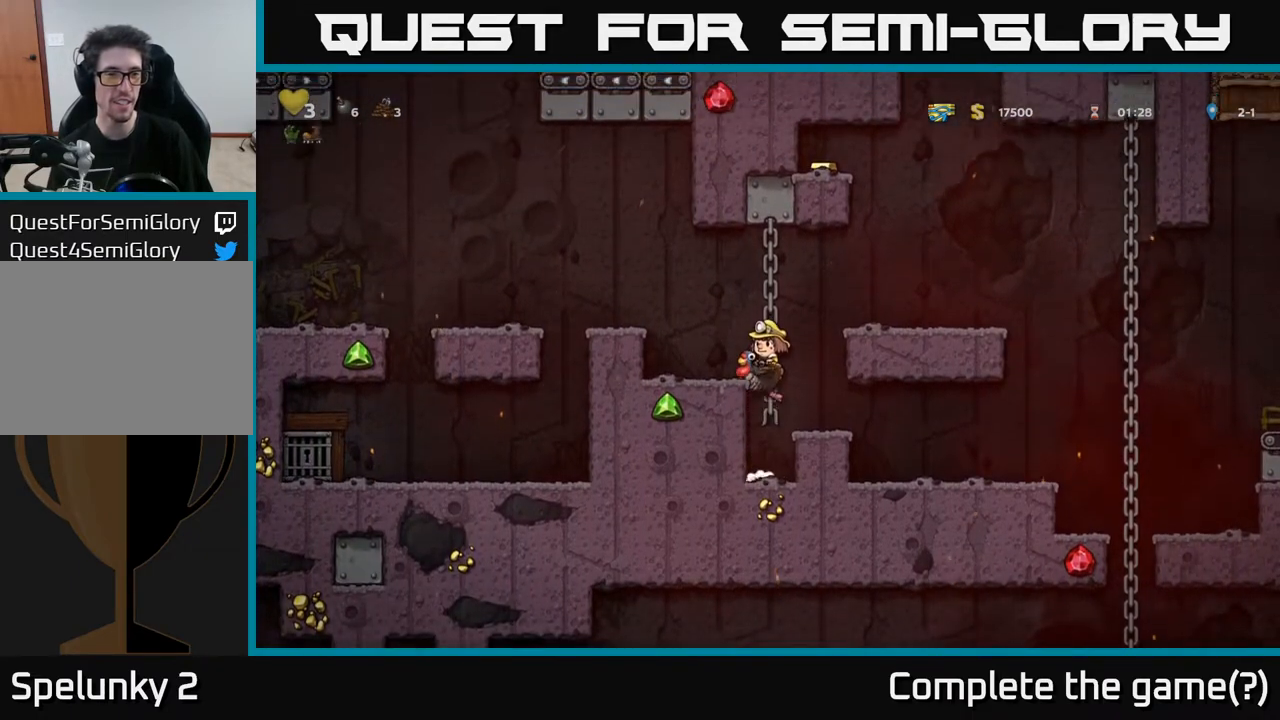
{"buttons": [], "left_stick": "center", "right_stick": "center", "events": [[67, "A", "down"], [233, "A", "up"], [317, "DPAD_LEFT", "up"]]}
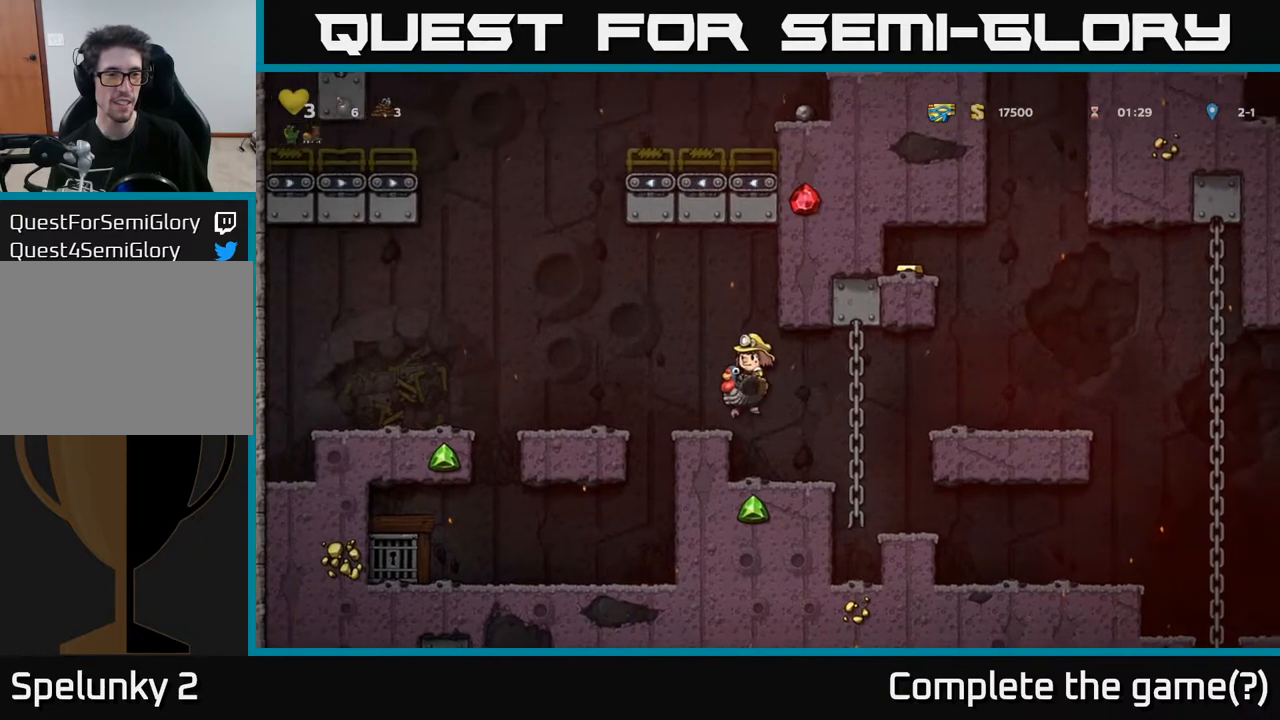
{"buttons": ["A", "DPAD_LEFT"], "left_stick": "center", "right_stick": "center", "events": [[250, "DPAD_LEFT", "down"], [367, "A", "down"]]}
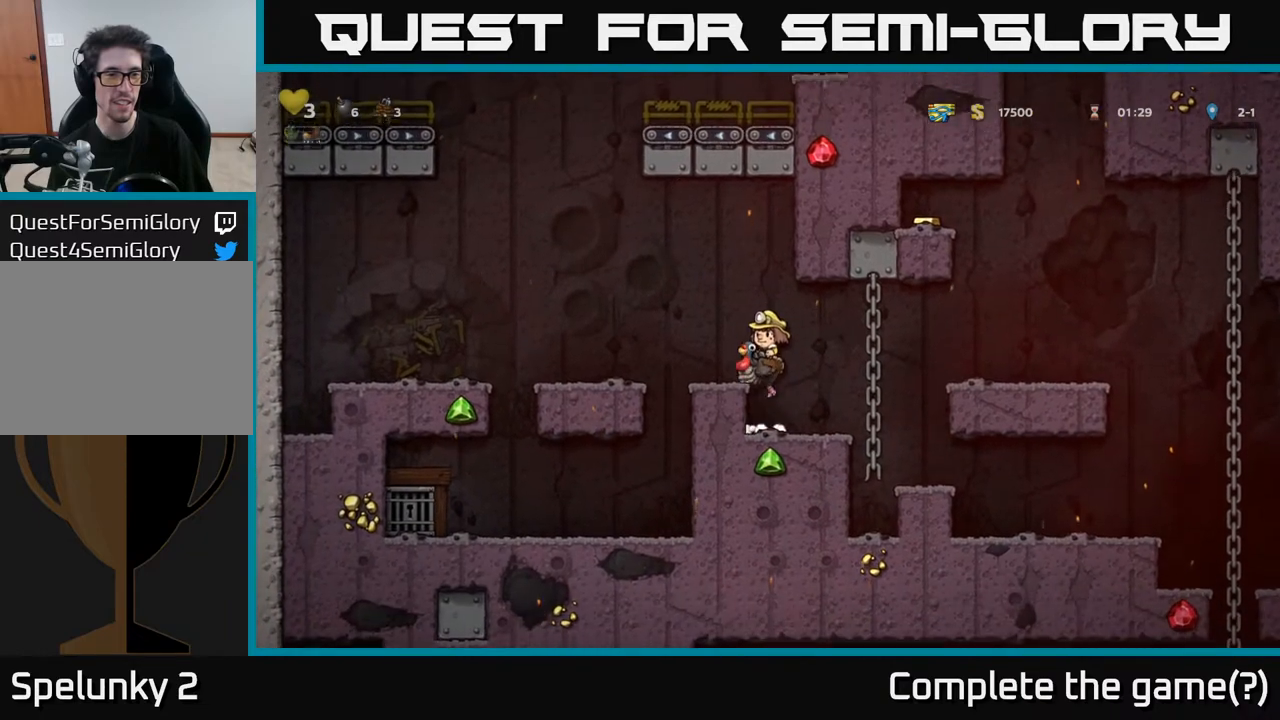
{"buttons": [], "left_stick": "center", "right_stick": "center", "events": [[17, "A", "up"], [217, "DPAD_LEFT", "up"]]}
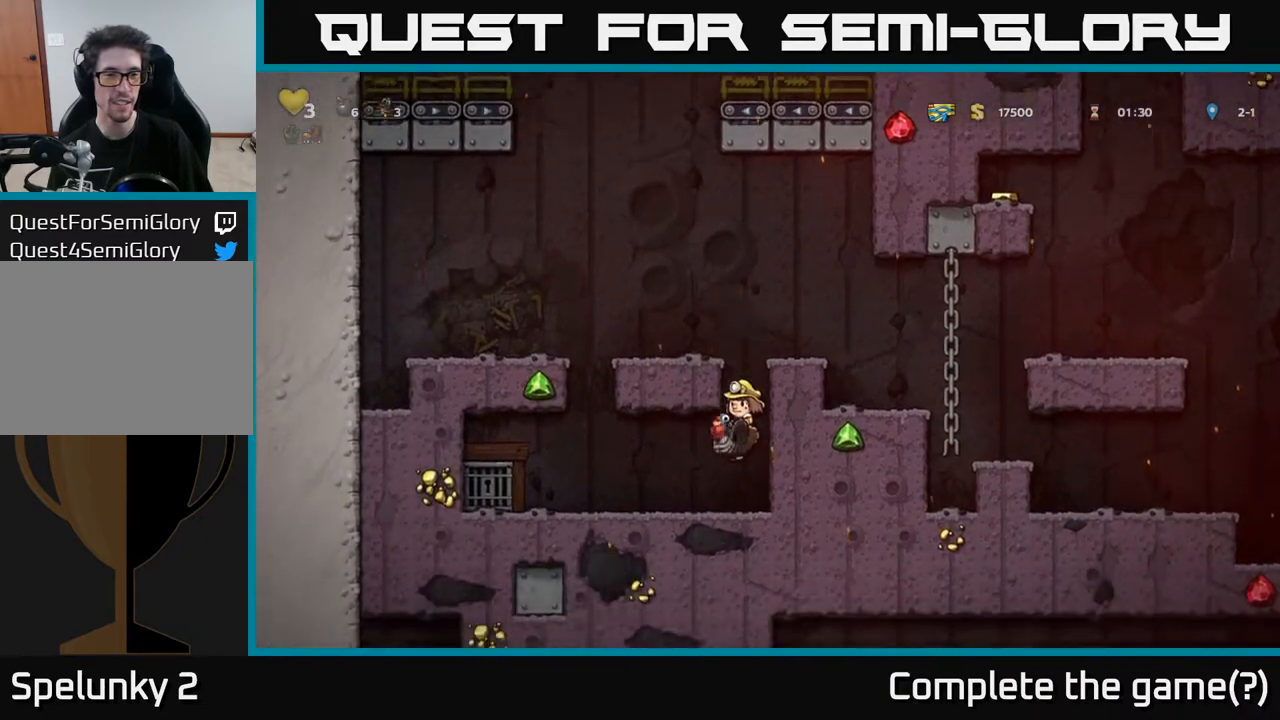
{"buttons": ["DPAD_LEFT"], "left_stick": "center", "right_stick": "center", "events": [[367, "DPAD_LEFT", "down"]]}
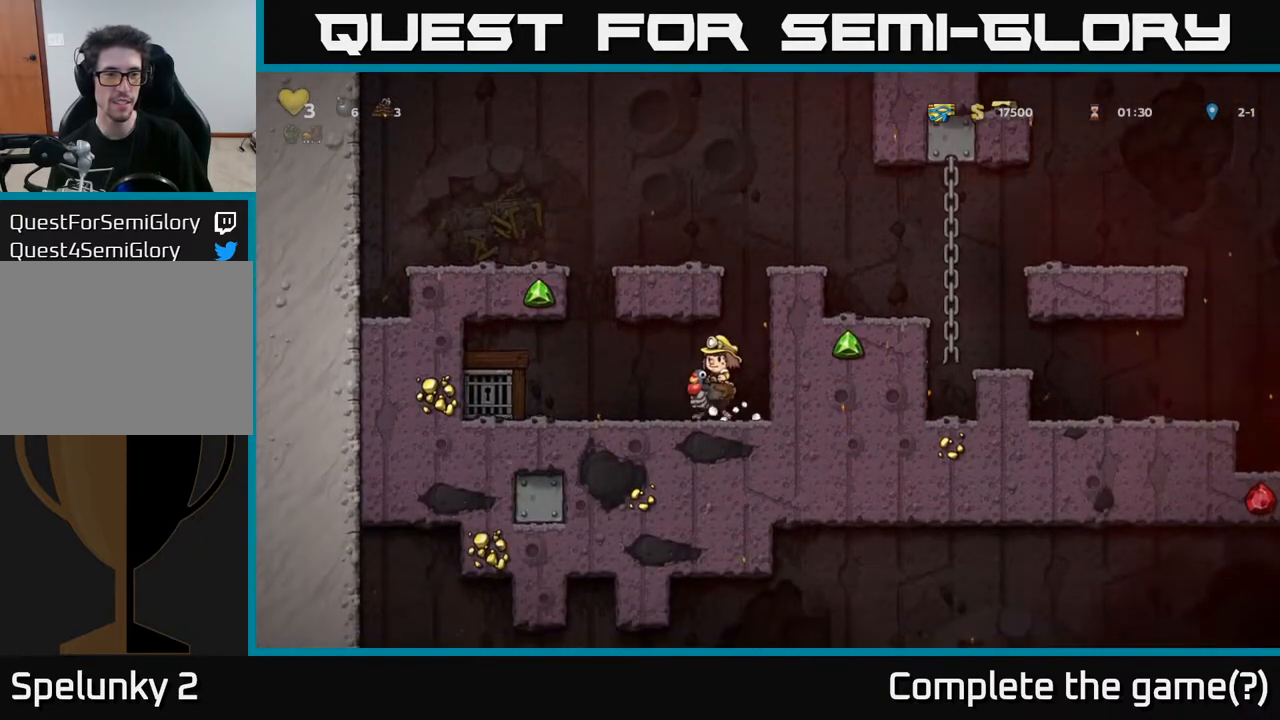
{"buttons": ["DPAD_LEFT"], "left_stick": "center", "right_stick": "center", "events": []}
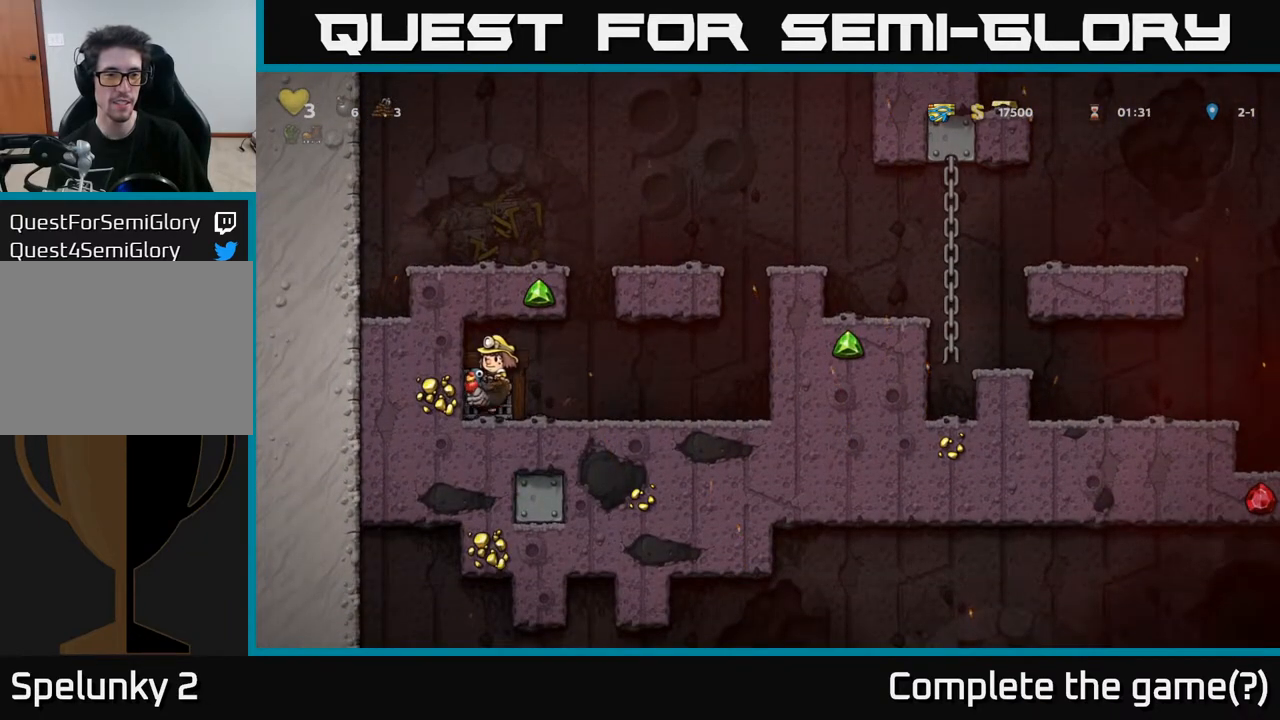
{"buttons": ["DPAD_RIGHT"], "left_stick": "center", "right_stick": "center", "events": [[67, "DPAD_LEFT", "up"], [167, "DPAD_RIGHT", "down"]]}
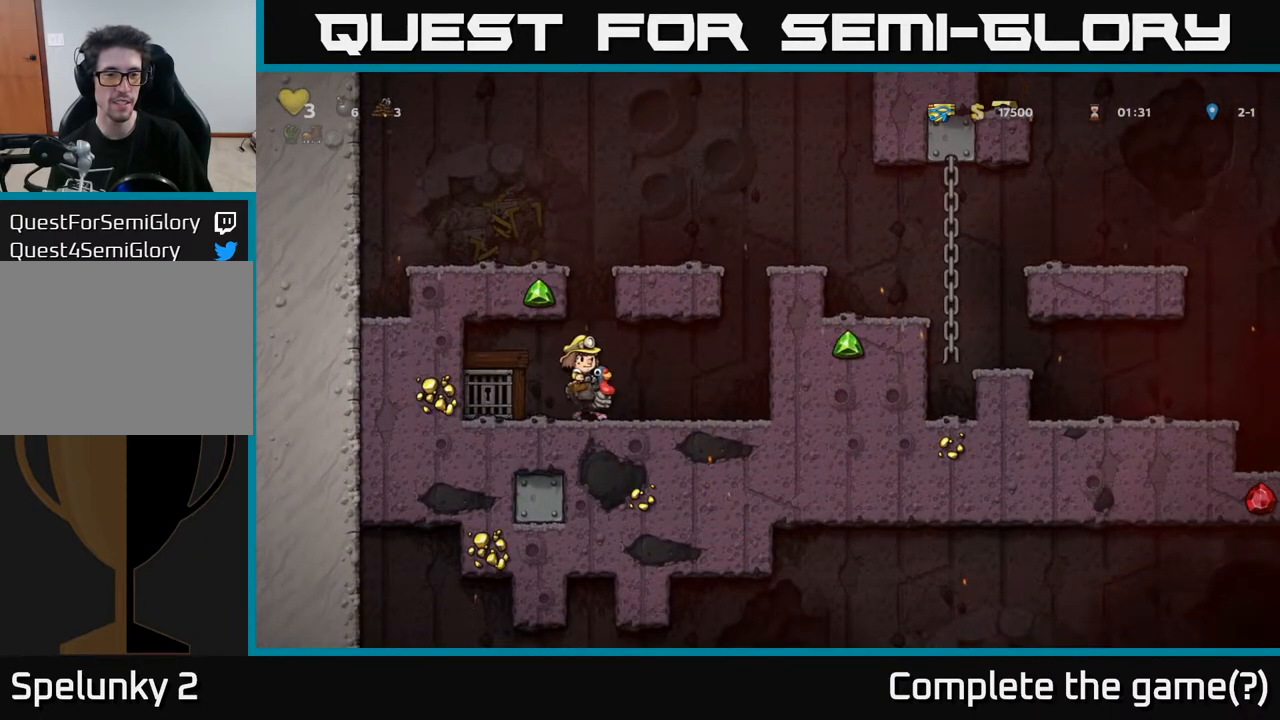
{"buttons": [], "left_stick": "center", "right_stick": "center", "events": [[317, "A", "down"], [367, "DPAD_RIGHT", "up"], [483, "A", "up"]]}
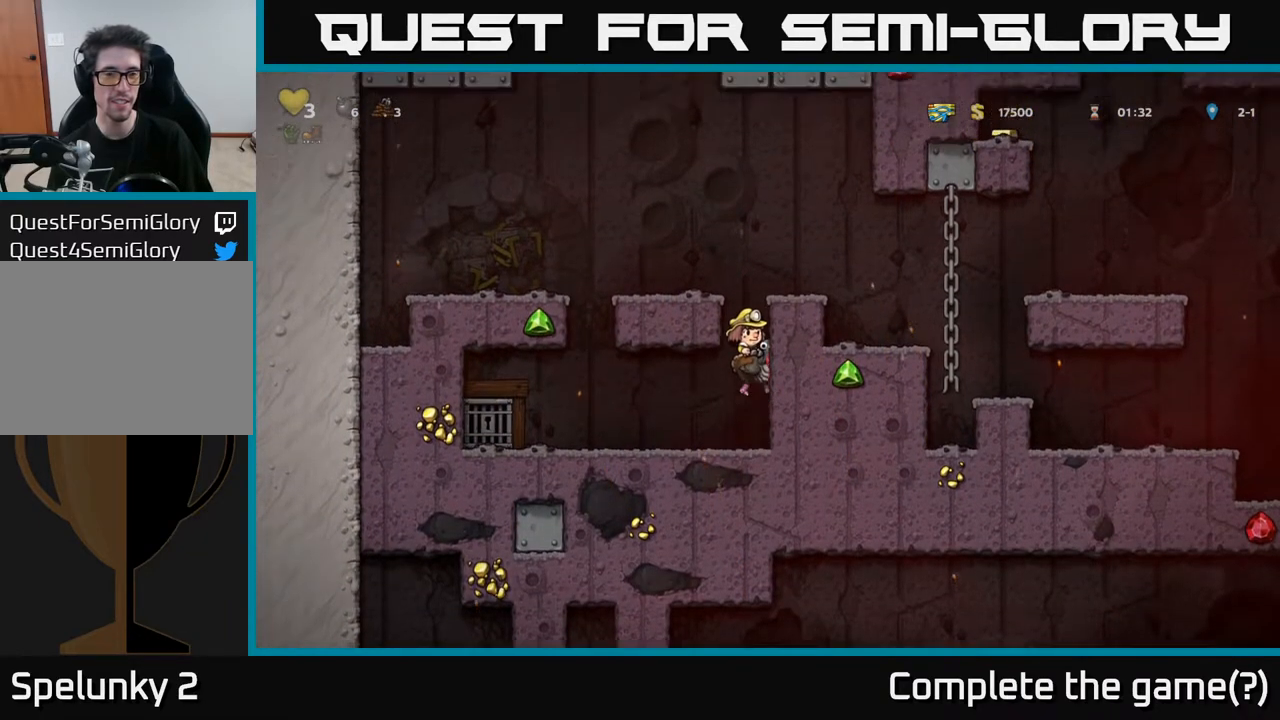
{"buttons": [], "left_stick": "center", "right_stick": "center", "events": [[33, "A", "down"], [217, "DPAD_LEFT", "down"], [283, "A", "up"], [400, "DPAD_LEFT", "up"]]}
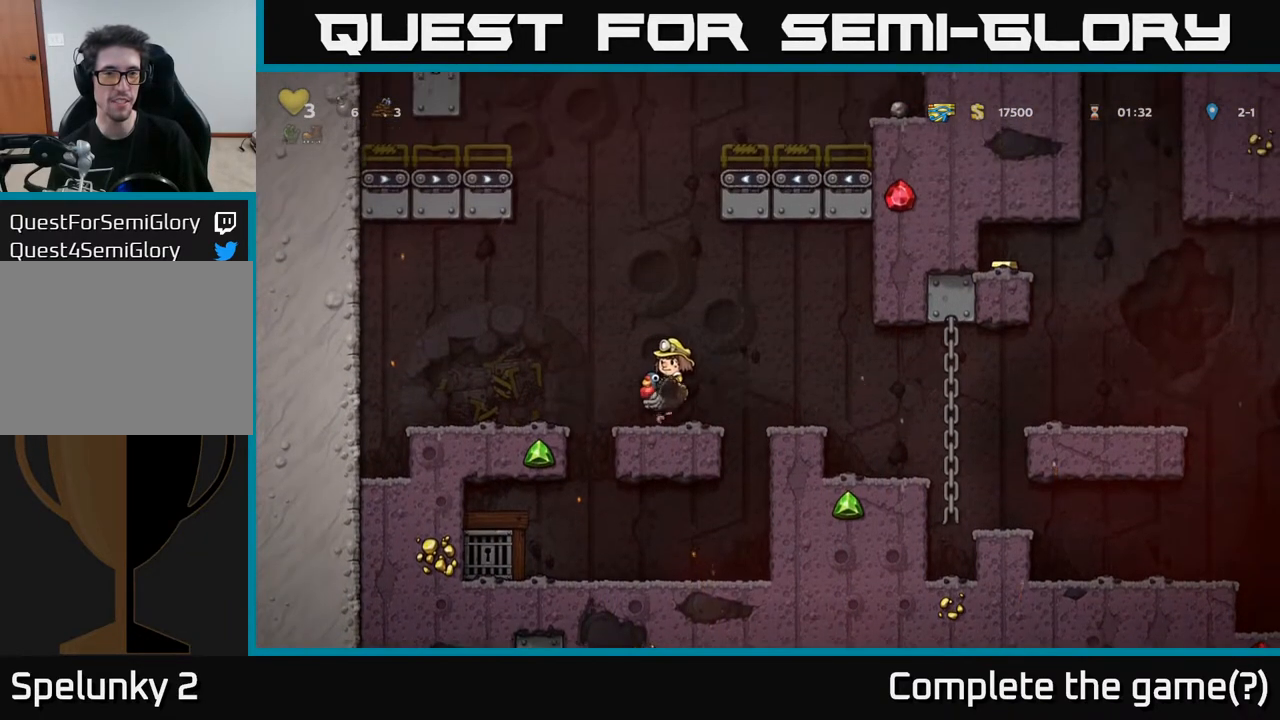
{"buttons": ["A"], "left_stick": "center", "right_stick": "center", "events": [[133, "A", "down"], [383, "A", "up"], [433, "A", "down"]]}
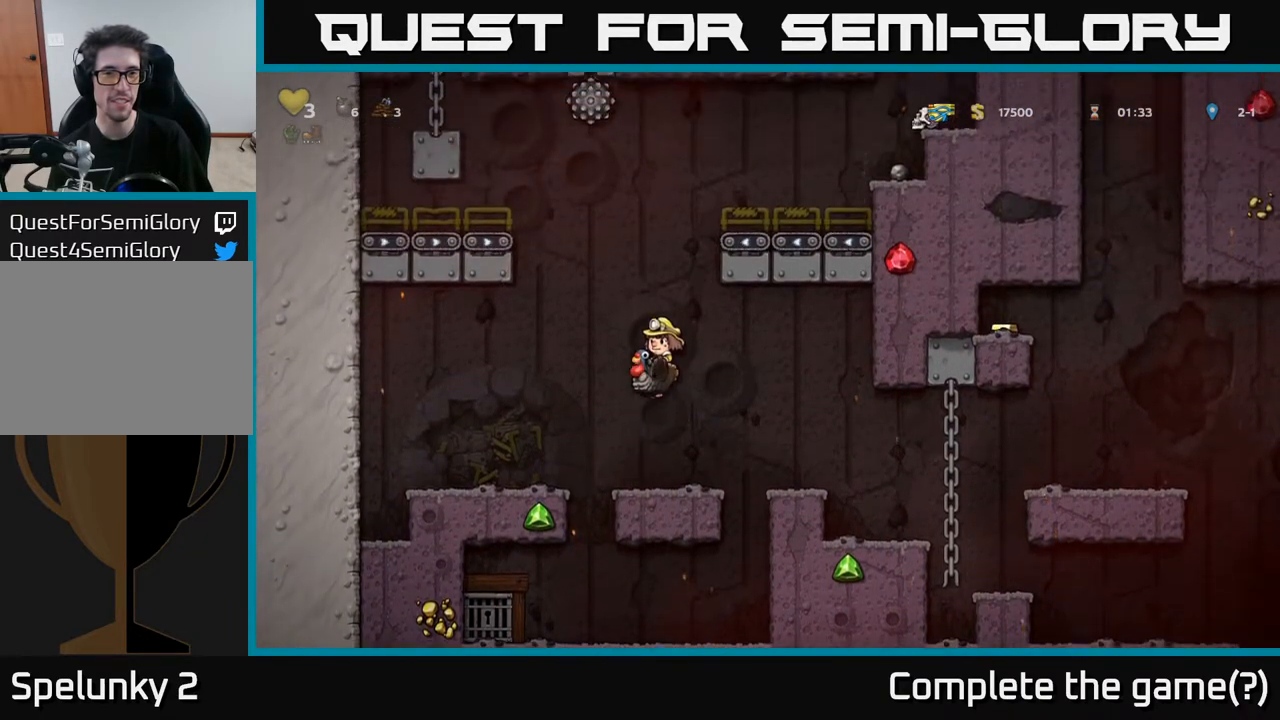
{"buttons": [], "left_stick": "center", "right_stick": "center", "events": [[283, "A", "up"]]}
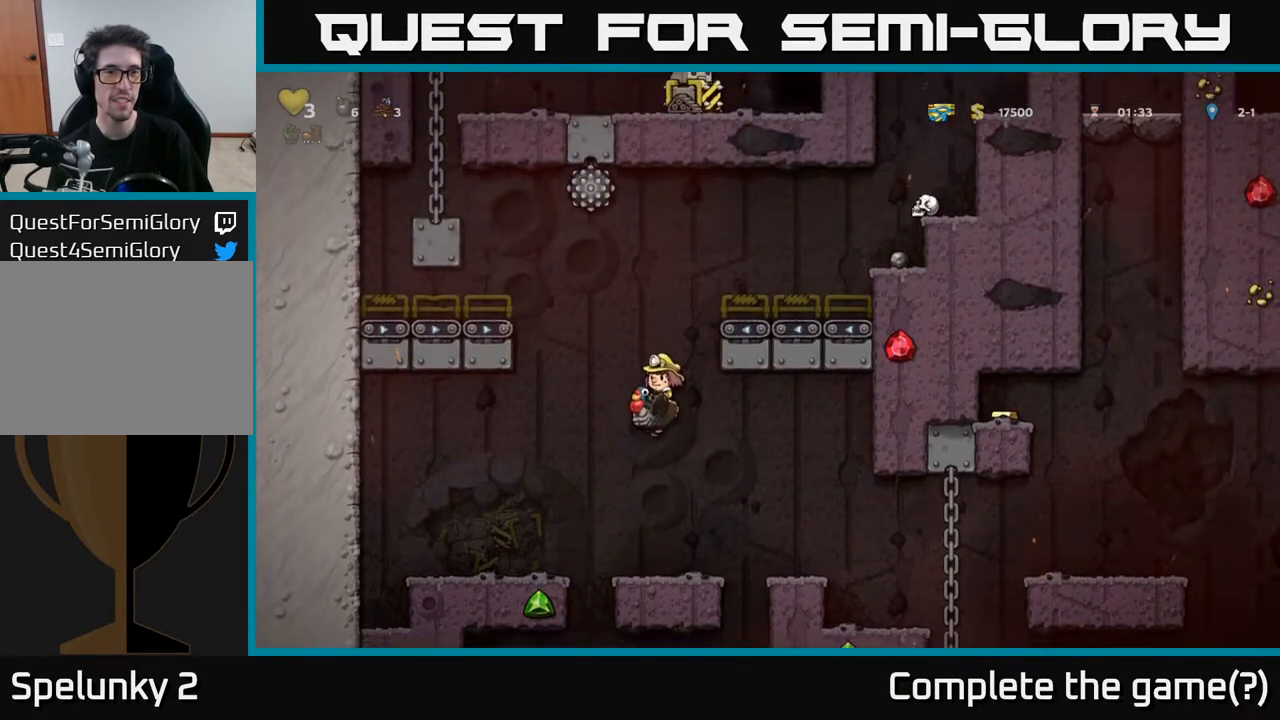
{"buttons": ["A", "DPAD_LEFT"], "left_stick": "center", "right_stick": "center", "events": [[317, "DPAD_LEFT", "down"], [350, "A", "down"]]}
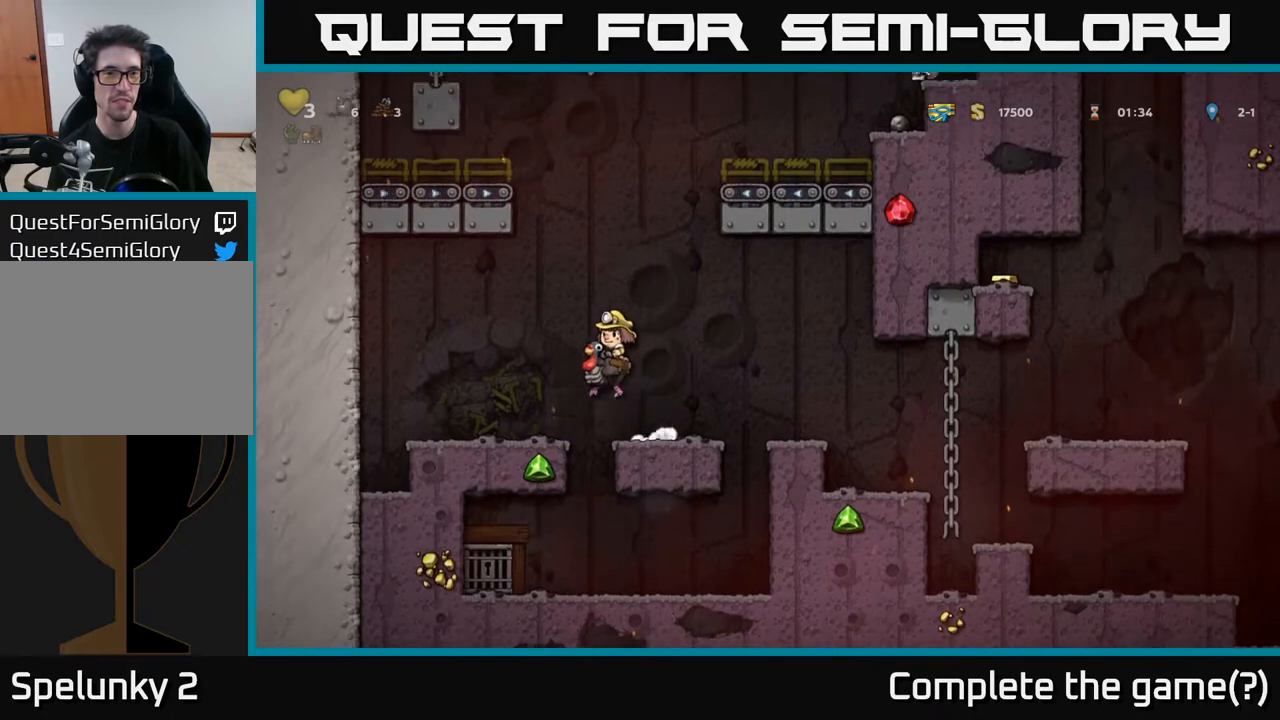
{"buttons": [], "left_stick": "center", "right_stick": "center", "events": [[133, "A", "up"], [350, "DPAD_LEFT", "up"]]}
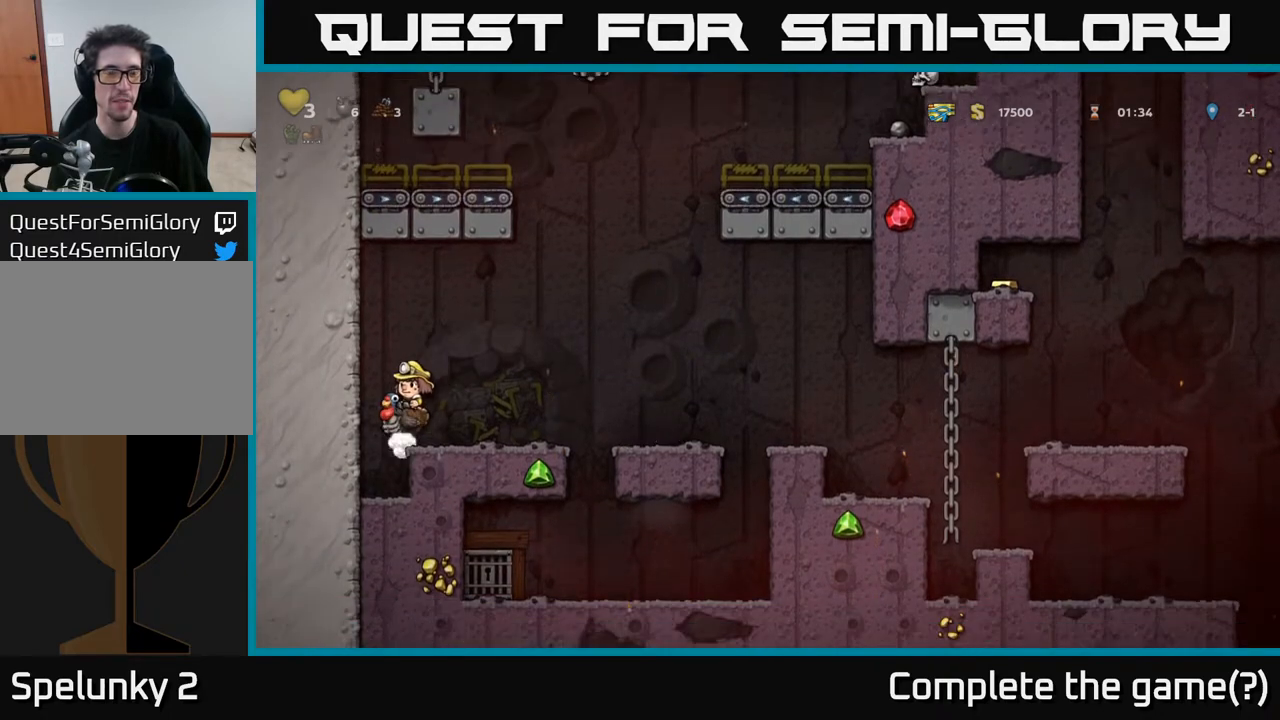
{"buttons": [], "left_stick": "center", "right_stick": "center", "events": []}
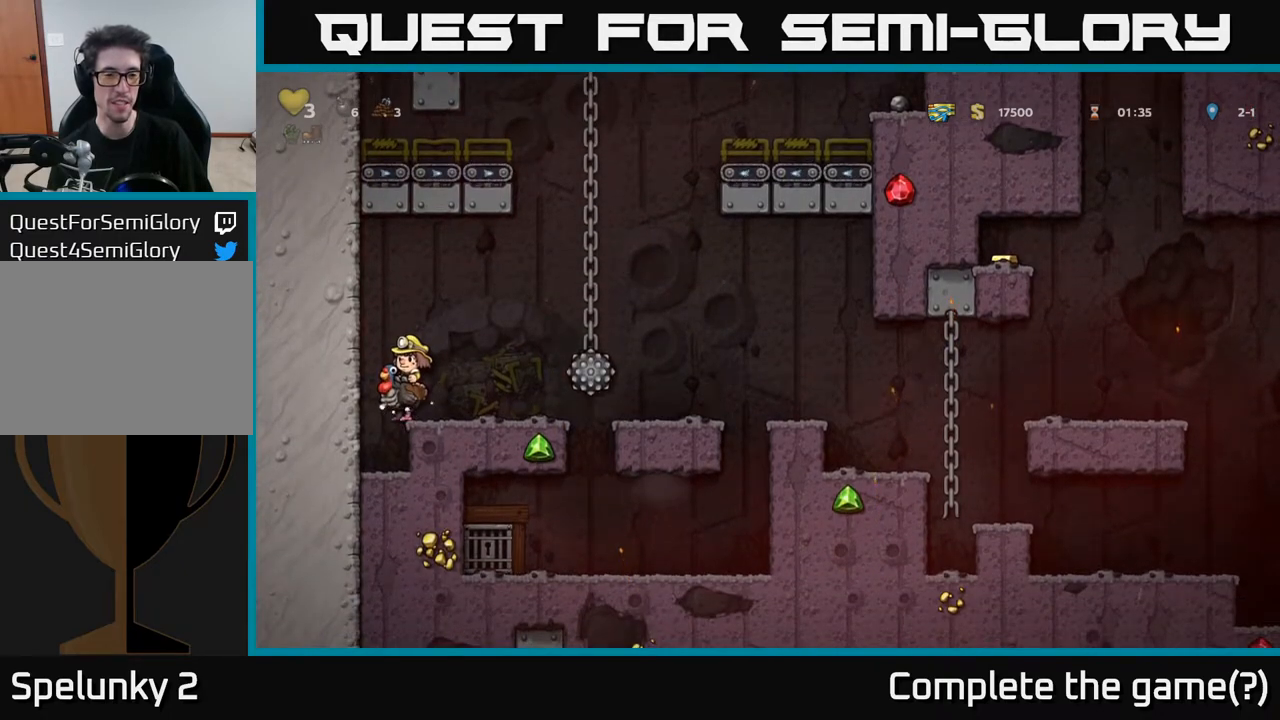
{"buttons": [], "left_stick": "center", "right_stick": "center", "events": []}
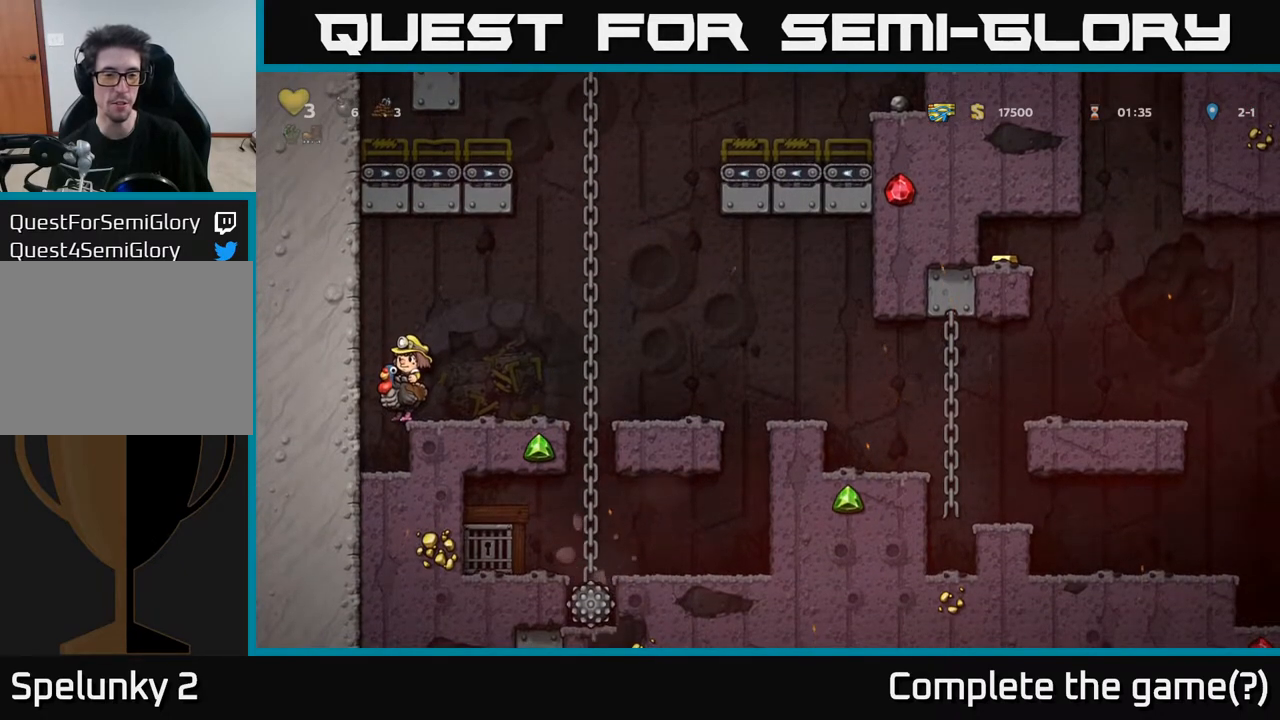
{"buttons": ["DPAD_RIGHT"], "left_stick": "center", "right_stick": "center", "events": [[233, "DPAD_RIGHT", "down"]]}